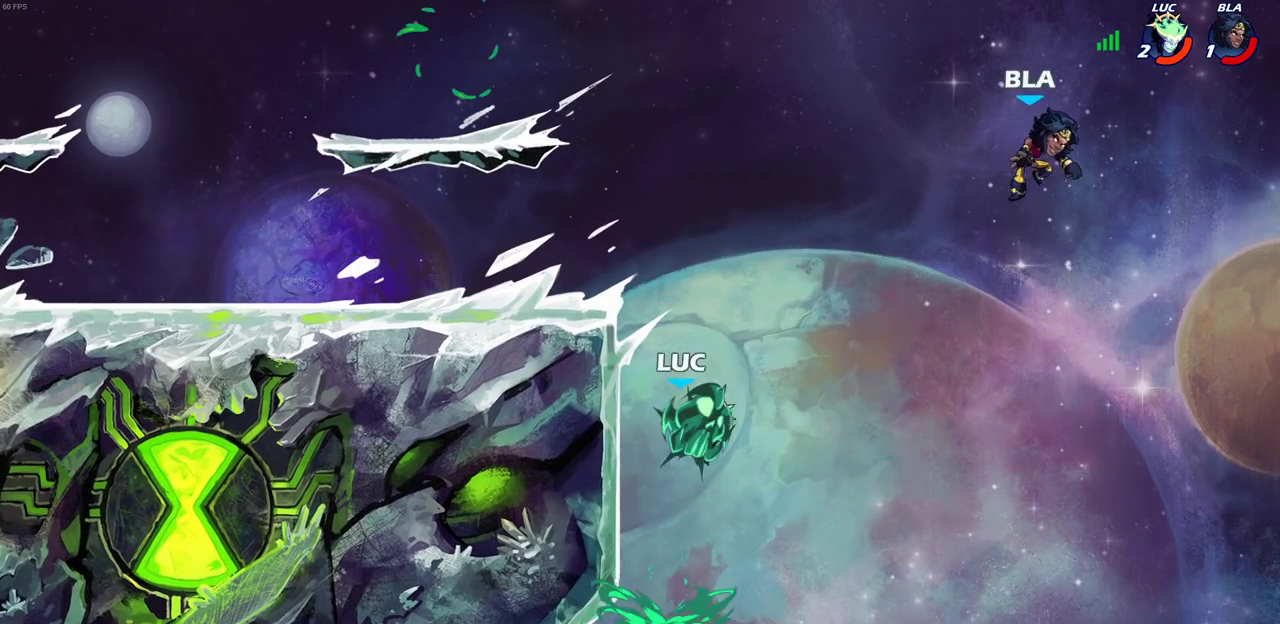
Gameplay with a controller (PlayStation layout); each line is a JSON object with the inputs held at the frame after it (dt_ms = milliseconds from this image to that frame). "events" lists button and stick changes between this image and that frame as [ms after this image, input, new state], when the widget could be followed in between.
{"dt_ms": 300, "buttons": [], "left_stick": "center", "right_stick": "center", "events": [[117, "CIRCLE", "up"]]}
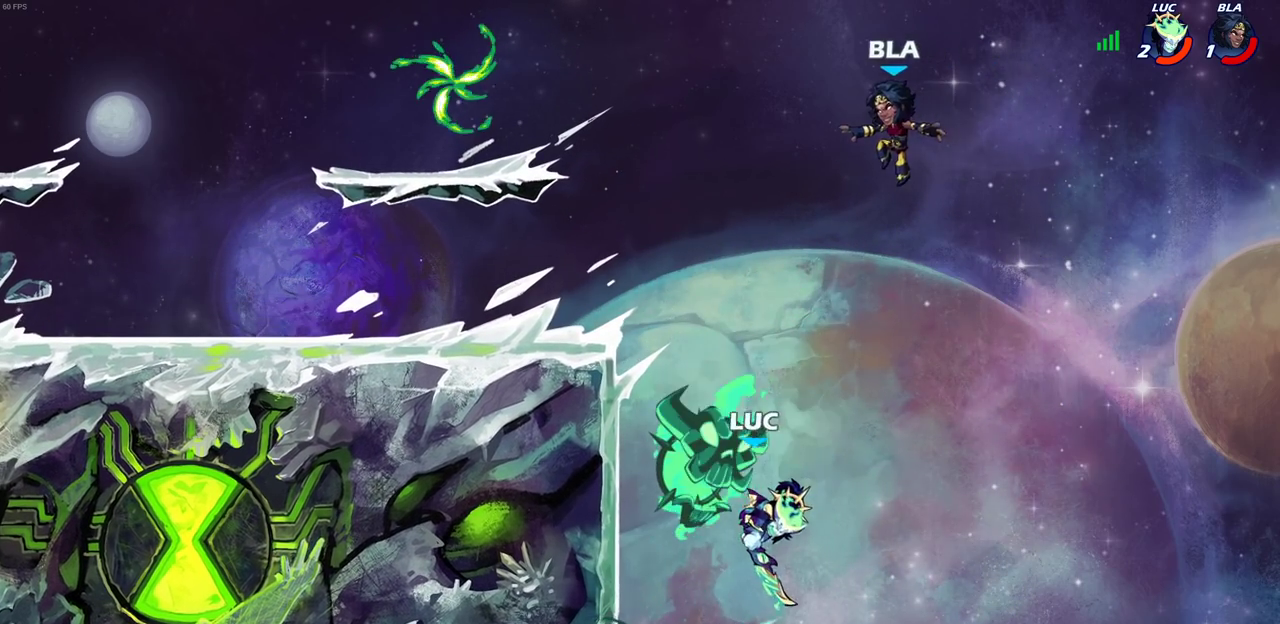
{"dt_ms": 300, "buttons": ["CIRCLE"], "left_stick": "left", "right_stick": "center", "events": [[100, "left_stick", "left"], [150, "CROSS", "down"], [267, "CIRCLE", "down"], [300, "CROSS", "up"]]}
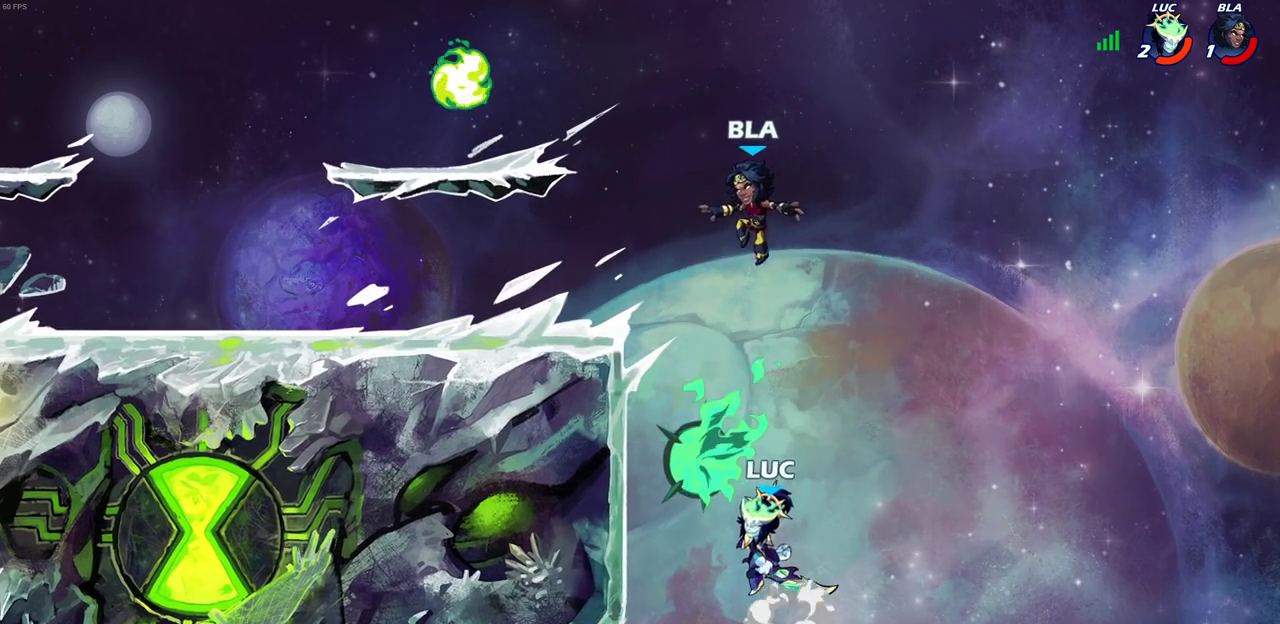
{"dt_ms": 700, "buttons": ["SQUARE"], "left_stick": "left", "right_stick": "center", "events": [[117, "CIRCLE", "up"], [683, "SQUARE", "down"]]}
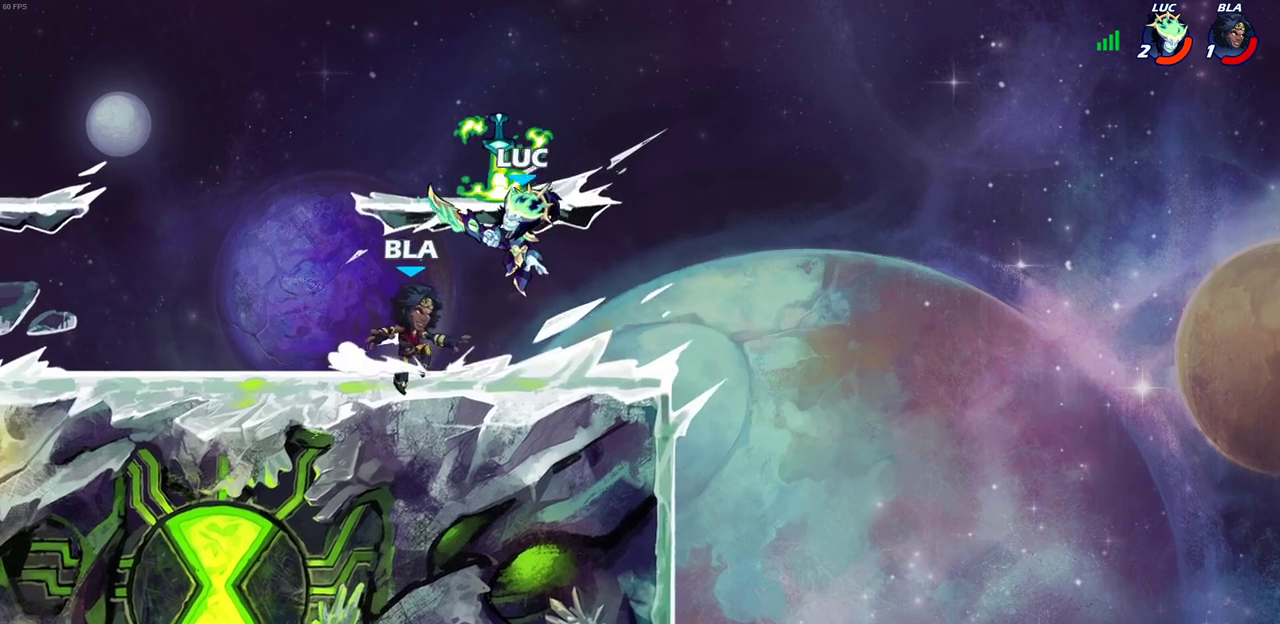
{"dt_ms": 300, "buttons": [], "left_stick": "left", "right_stick": "center", "events": [[83, "SQUARE", "up"], [133, "SQUARE", "down"], [250, "SQUARE", "up"]]}
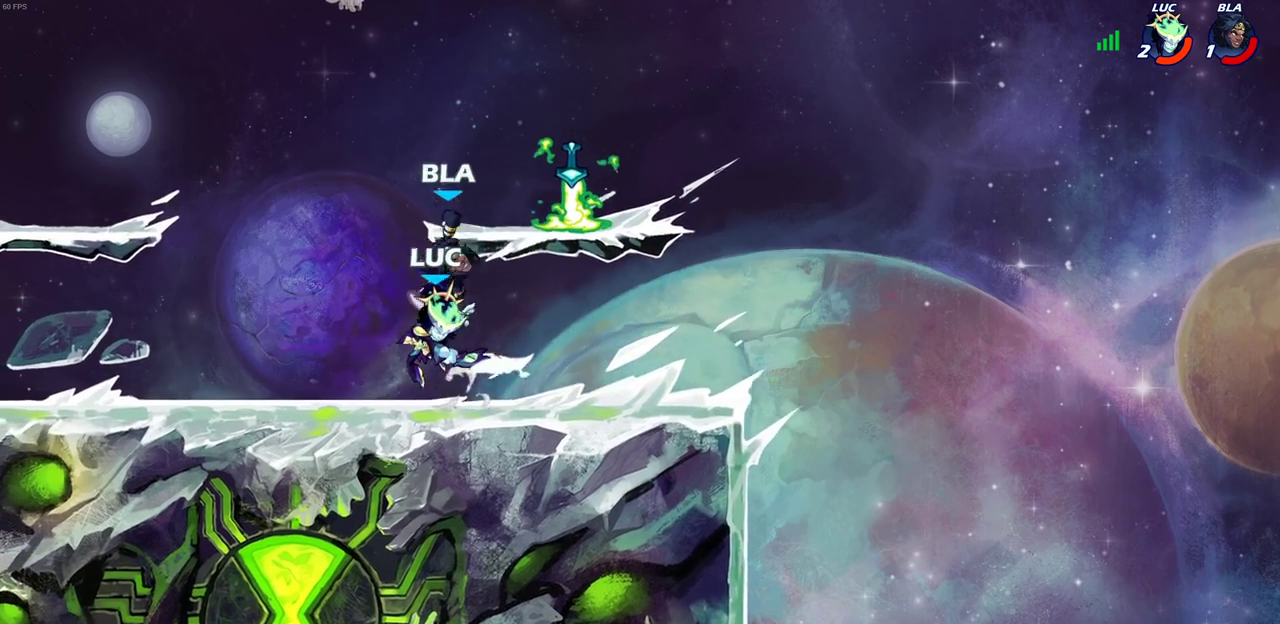
{"dt_ms": 700, "buttons": ["R2"], "left_stick": "right", "right_stick": "center", "events": [[433, "left_stick", "right"], [650, "R2", "down"]]}
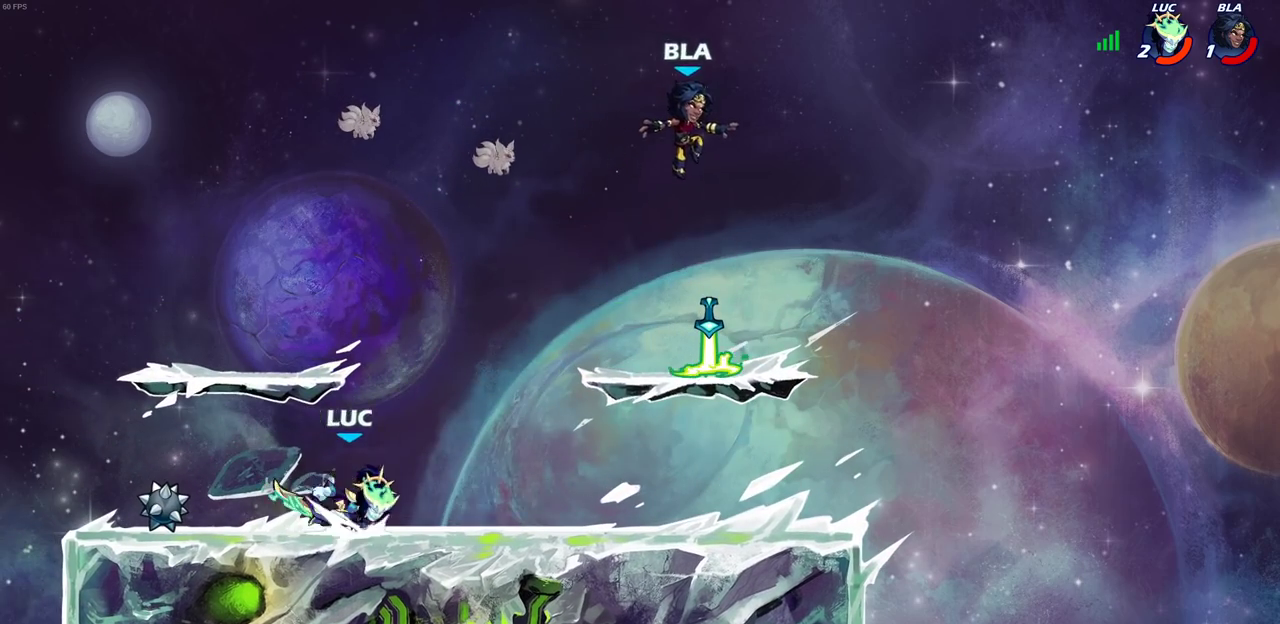
{"dt_ms": 700, "buttons": [], "left_stick": "center", "right_stick": "center", "events": [[100, "R2", "up"], [117, "left_stick", "center"], [183, "CIRCLE", "down"], [283, "CIRCLE", "up"], [350, "left_stick", "right"], [583, "left_stick", "center"]]}
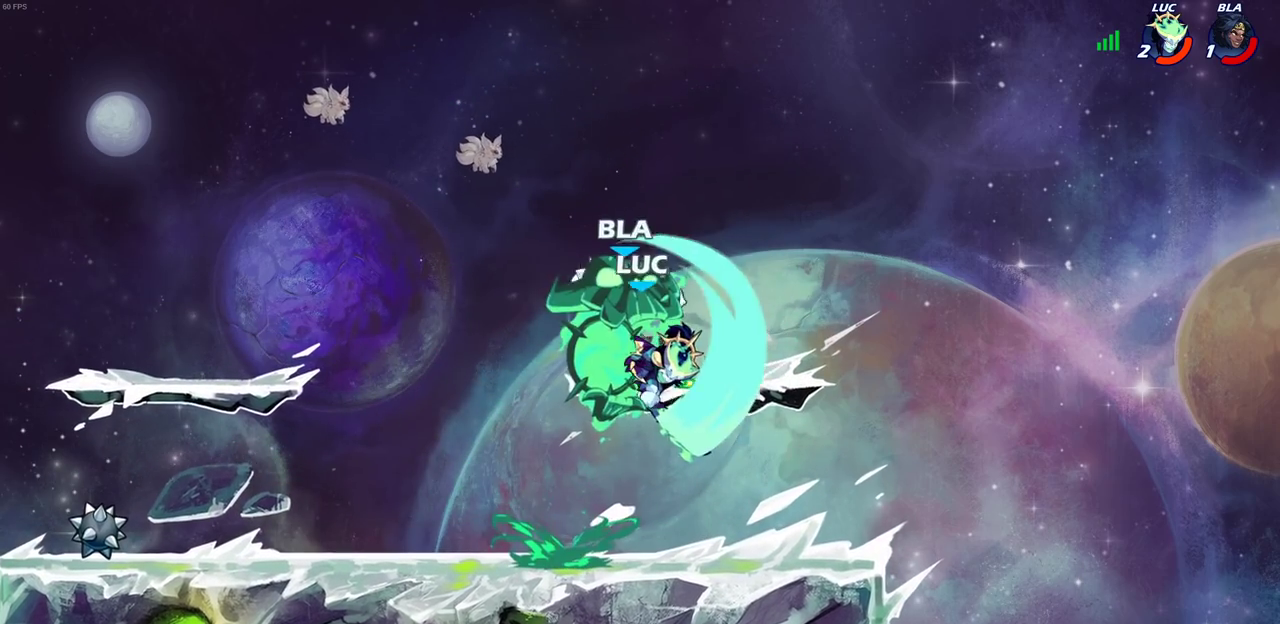
{"dt_ms": 300, "buttons": [], "left_stick": "left", "right_stick": "center", "events": [[250, "left_stick", "up-left"], [300, "left_stick", "left"]]}
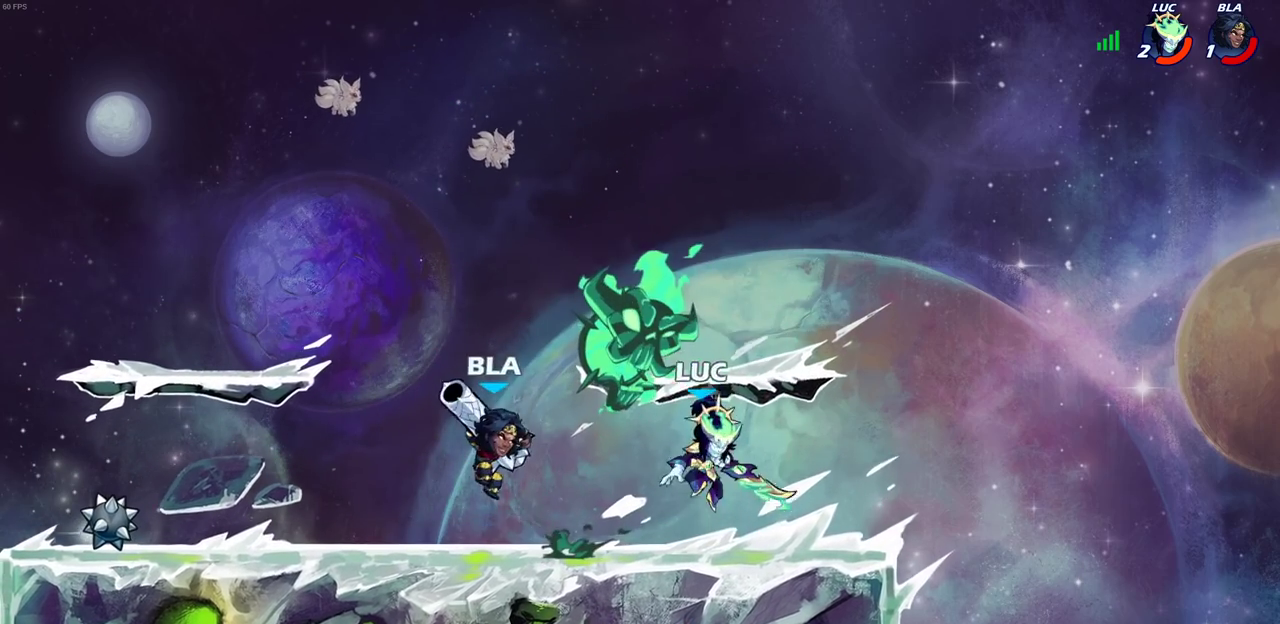
{"dt_ms": 300, "buttons": ["SQUARE"], "left_stick": "center", "right_stick": "center", "events": [[83, "left_stick", "center"], [100, "SQUARE", "down"], [167, "SQUARE", "up"], [267, "SQUARE", "down"]]}
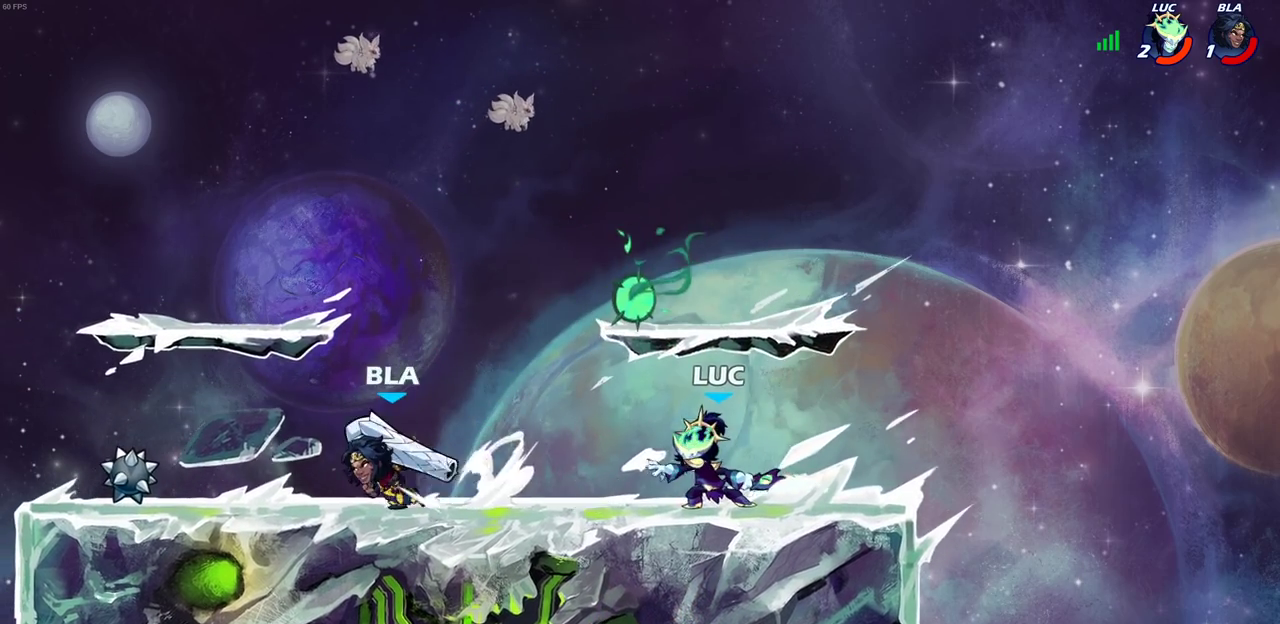
{"dt_ms": 800, "buttons": [], "left_stick": "down-left", "right_stick": "center", "events": [[67, "SQUARE", "up"], [167, "SQUARE", "down"], [300, "SQUARE", "up"], [517, "CROSS", "down"], [717, "CROSS", "up"], [783, "left_stick", "down-left"]]}
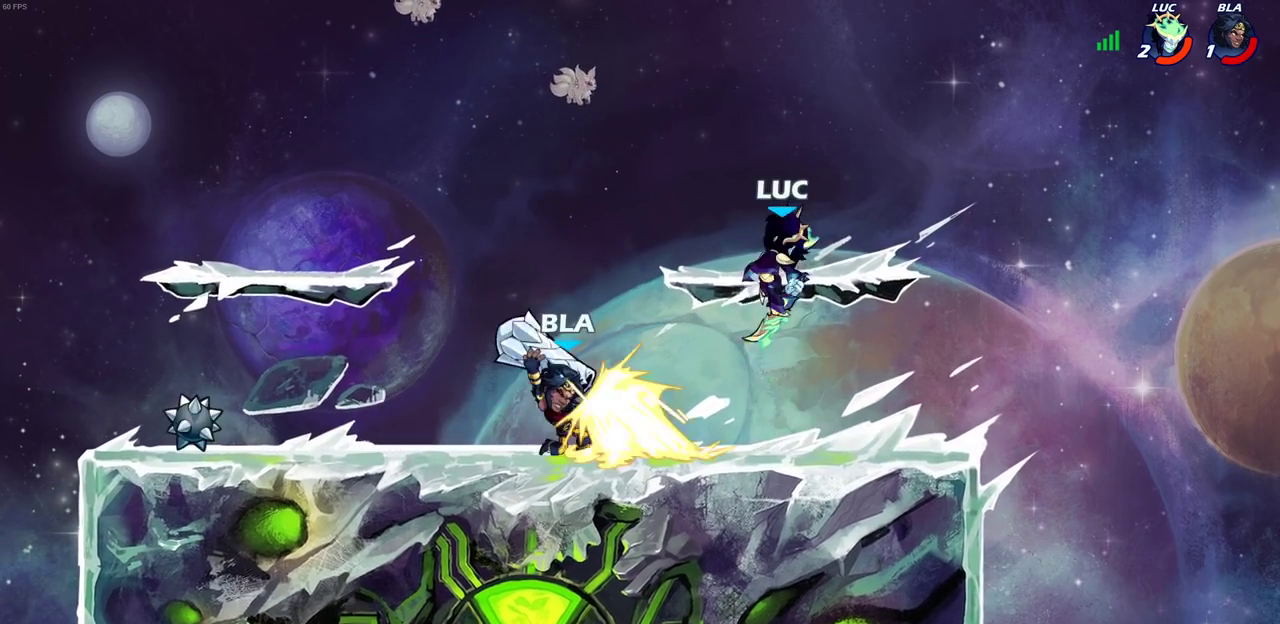
{"dt_ms": 400, "buttons": ["CIRCLE"], "left_stick": "down-left", "right_stick": "center", "events": [[333, "CIRCLE", "down"]]}
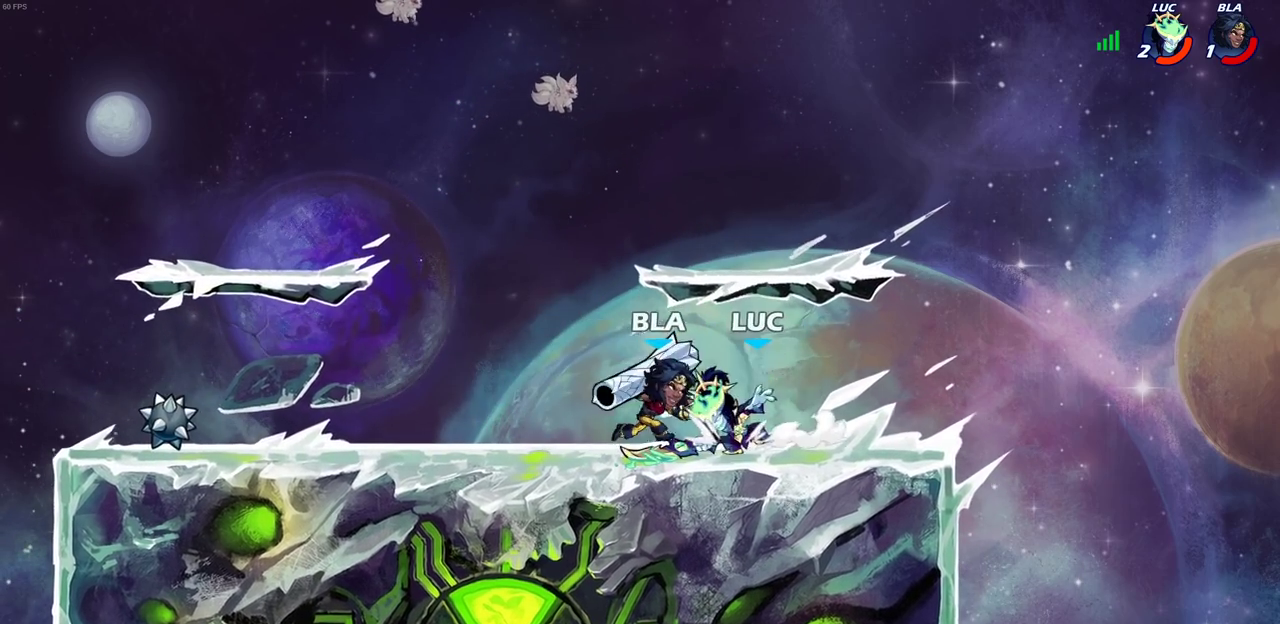
{"dt_ms": 300, "buttons": [], "left_stick": "center", "right_stick": "center", "events": [[250, "left_stick", "center"], [267, "CIRCLE", "up"]]}